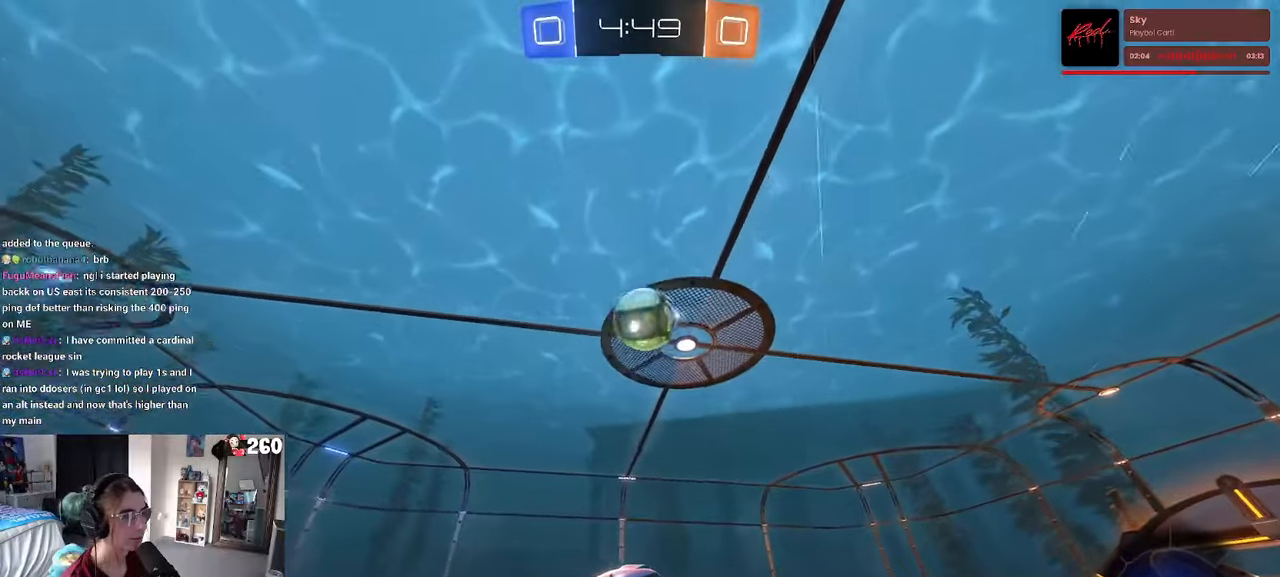
Gameplay with a controller (PlayStation layout); each line is a JSON object with the inputs held at the frame after it. "events" lists button and stick changes between this image and that frame as [ms after this image, input, new state], when the widget could be followed in between. Not read: R2.
{"buttons": ["R1"], "left_stick": "right", "right_stick": "center", "events": [[50, "CROSS", "down"], [50, "left_stick", "down-left"], [100, "R1", "down"], [333, "CROSS", "up"], [333, "left_stick", "center"], [467, "left_stick", "right"]]}
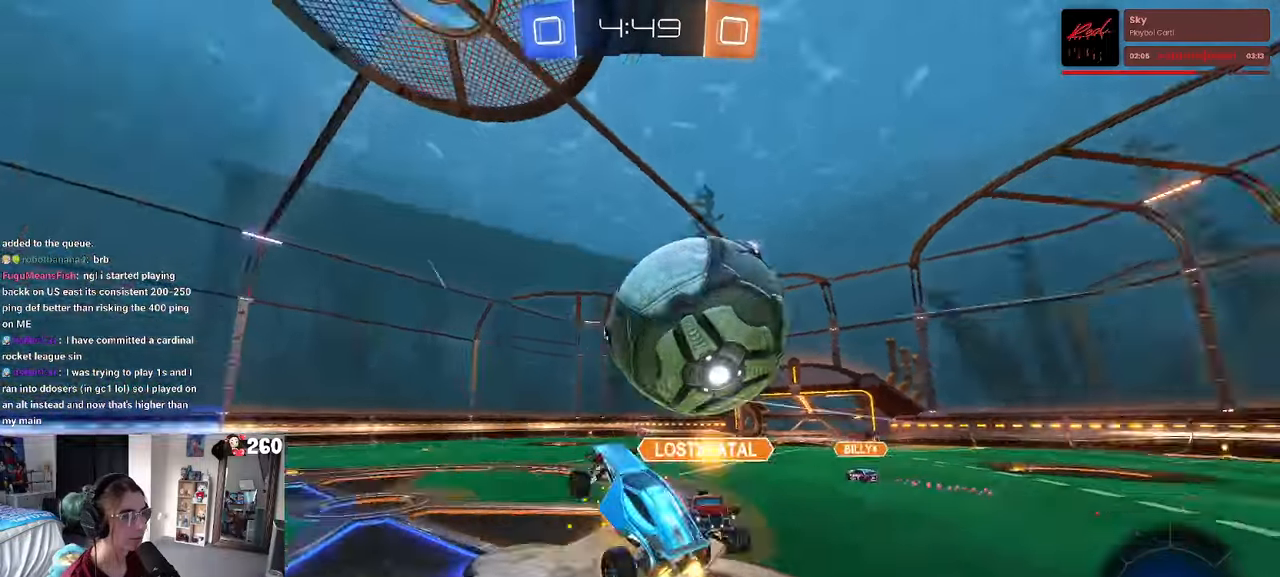
{"buttons": ["SQUARE"], "left_stick": "right", "right_stick": "center", "events": [[17, "CROSS", "down"], [150, "SQUARE", "down"], [167, "CROSS", "up"], [200, "R1", "up"]]}
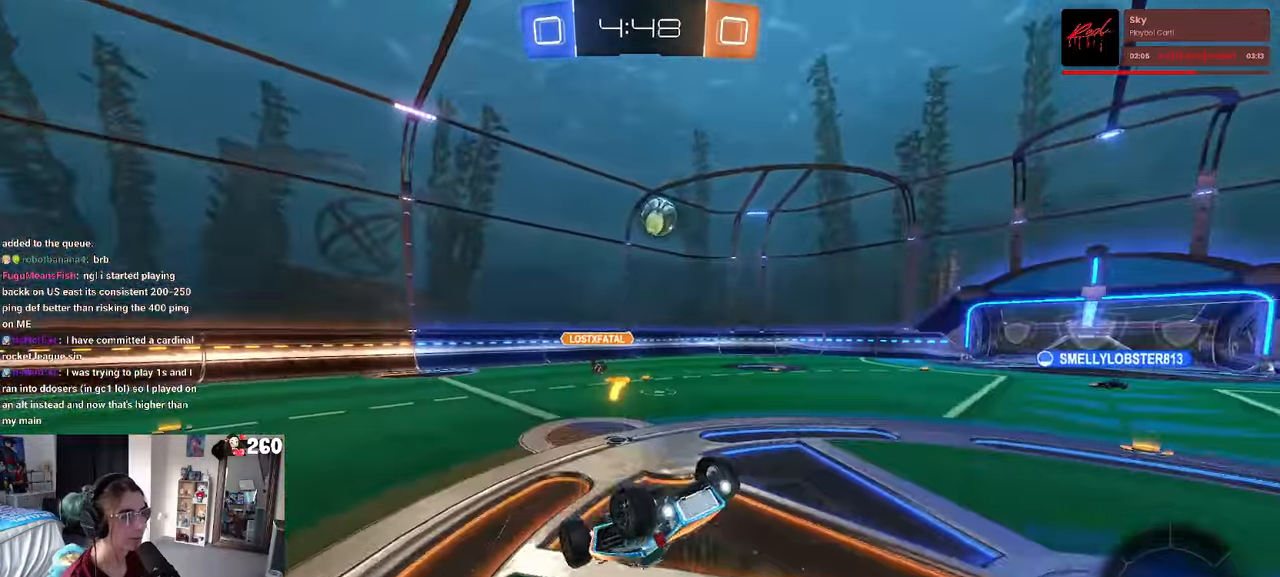
{"buttons": [], "left_stick": "center", "right_stick": "center", "events": [[100, "left_stick", "up-right"], [217, "SQUARE", "up"], [283, "left_stick", "center"], [350, "TRIANGLE", "down"], [450, "TRIANGLE", "up"]]}
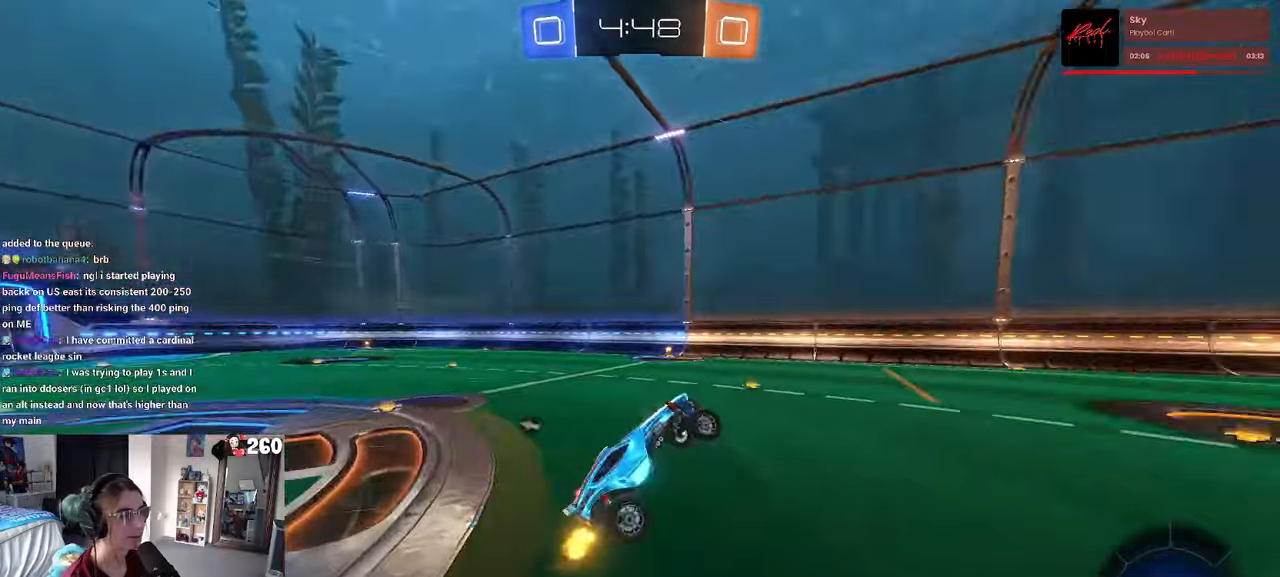
{"buttons": ["TRIANGLE"], "left_stick": "left", "right_stick": "center", "events": [[17, "left_stick", "left"], [183, "left_stick", "center"], [383, "left_stick", "left"], [467, "TRIANGLE", "down"]]}
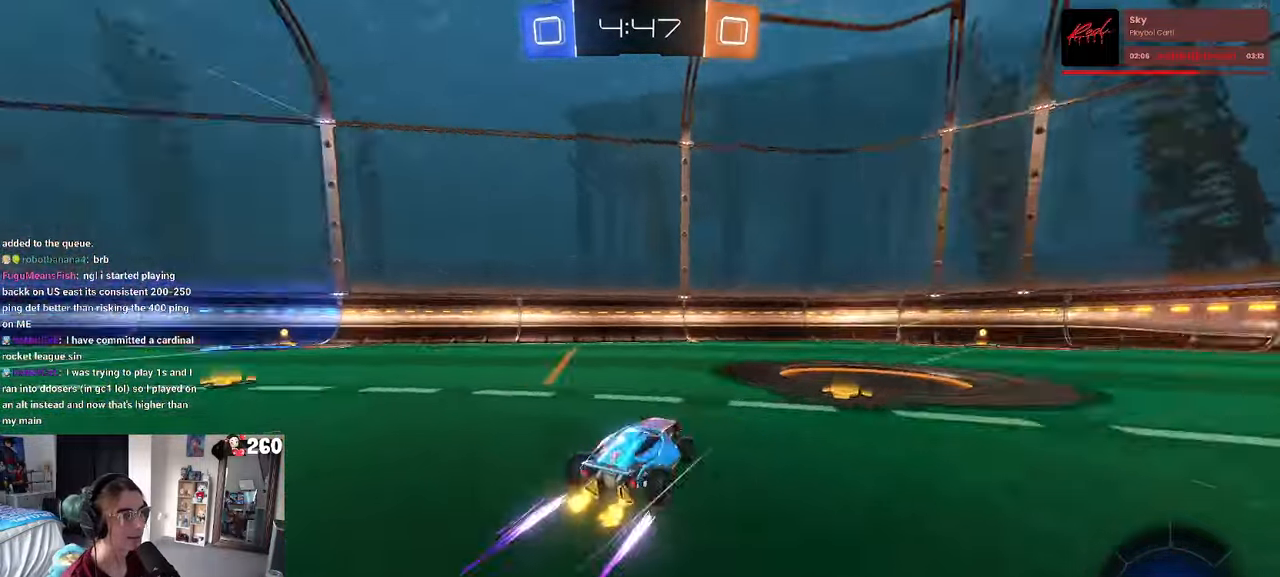
{"buttons": [], "left_stick": "left", "right_stick": "center", "events": [[67, "TRIANGLE", "up"]]}
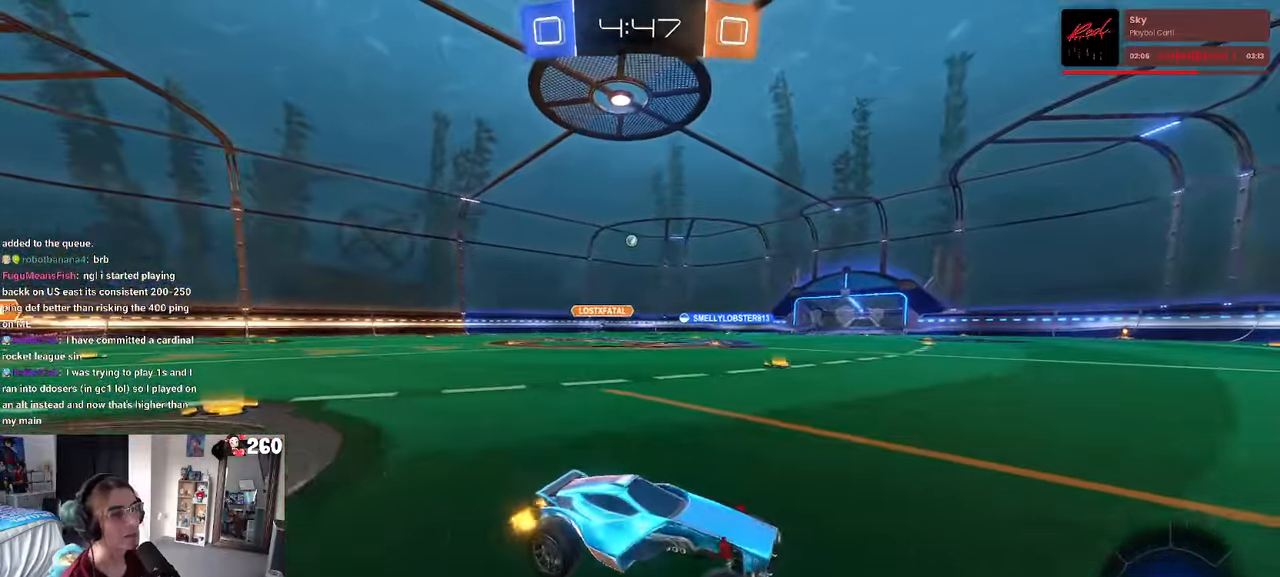
{"buttons": ["TRIANGLE", "R1"], "left_stick": "left", "right_stick": "center", "events": [[183, "R1", "down"], [350, "left_stick", "center"], [400, "TRIANGLE", "down"], [483, "left_stick", "left"]]}
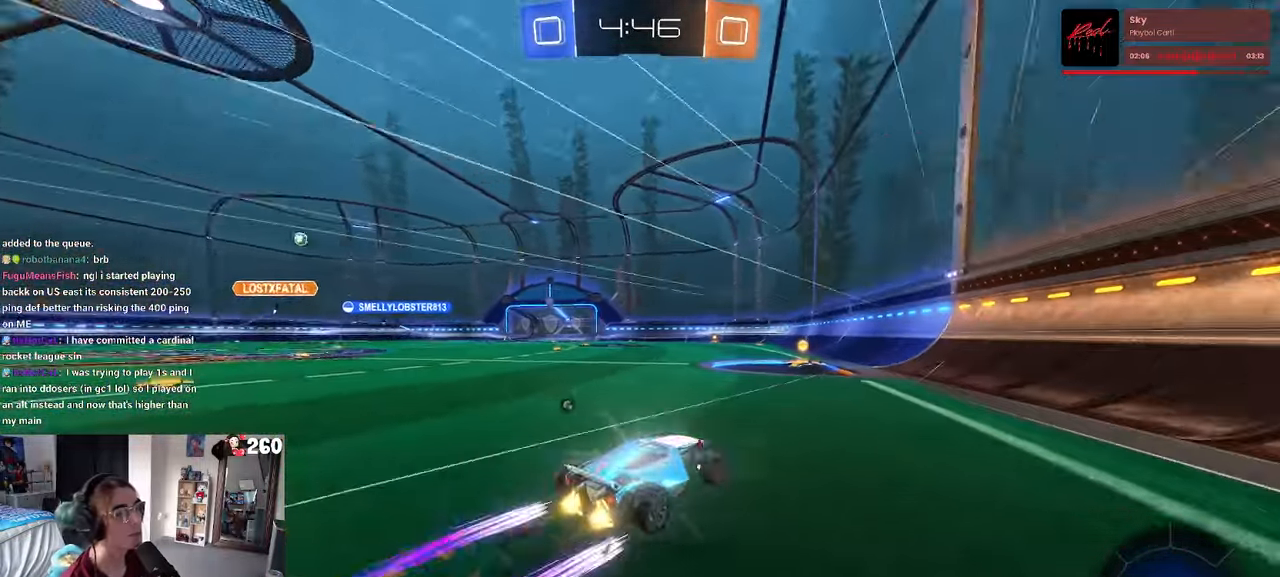
{"buttons": ["R1"], "left_stick": "left", "right_stick": "center", "events": [[17, "TRIANGLE", "up"], [167, "left_stick", "center"], [183, "TRIANGLE", "down"], [317, "TRIANGLE", "up"], [383, "left_stick", "left"]]}
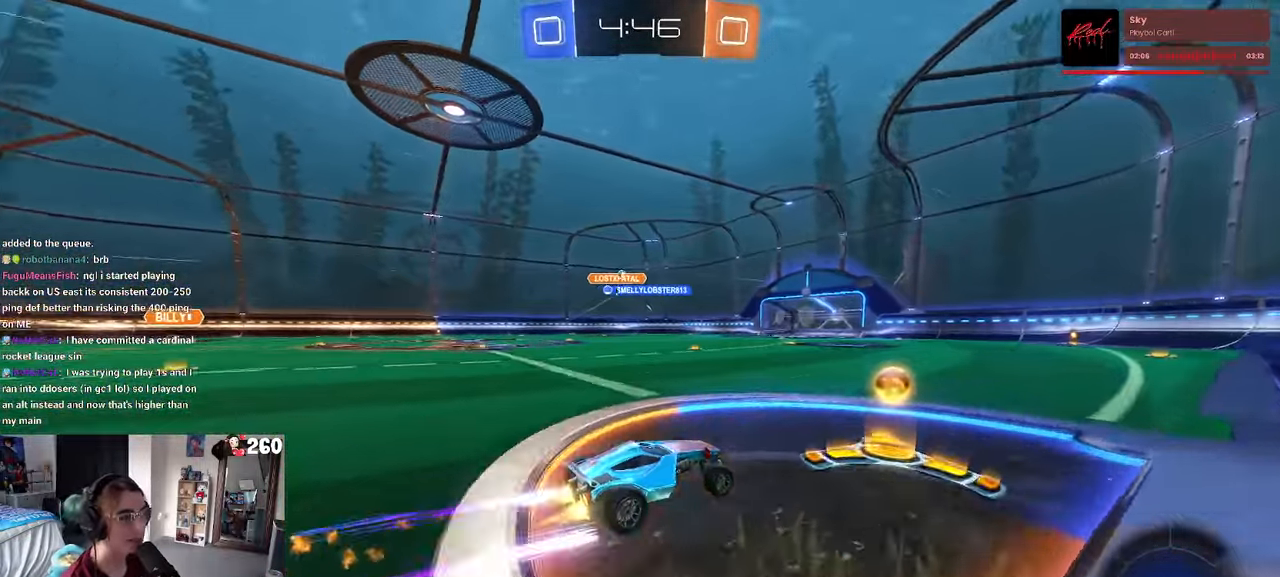
{"buttons": [], "left_stick": "center", "right_stick": "center", "events": [[400, "left_stick", "center"], [483, "R1", "up"]]}
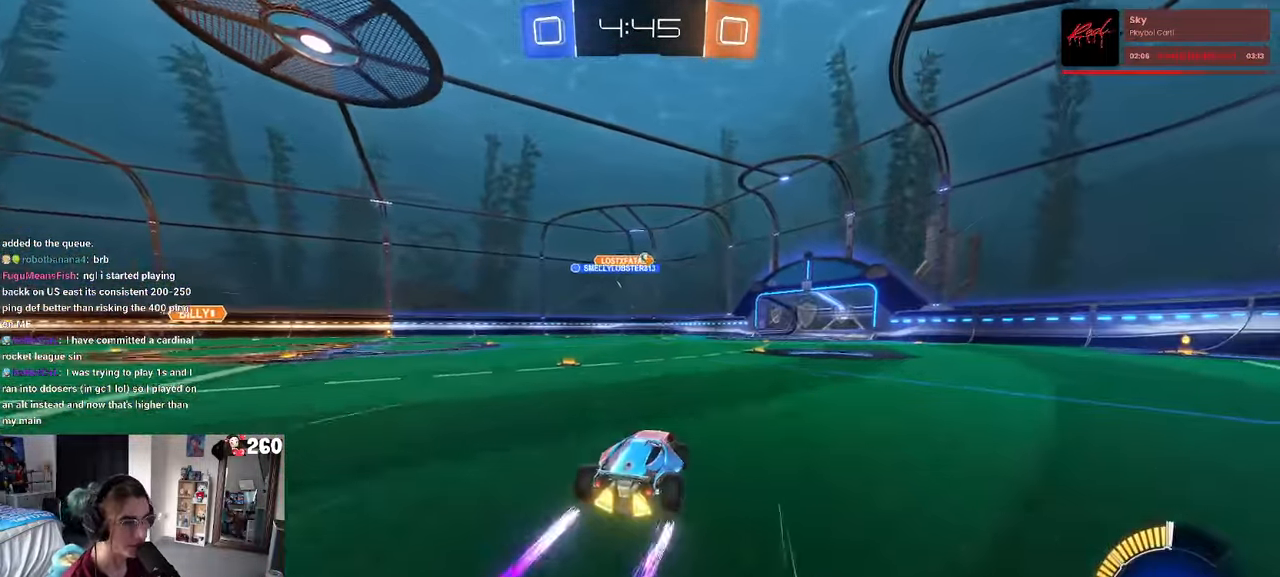
{"buttons": [], "left_stick": "center", "right_stick": "center", "events": [[333, "left_stick", "right"], [500, "left_stick", "center"]]}
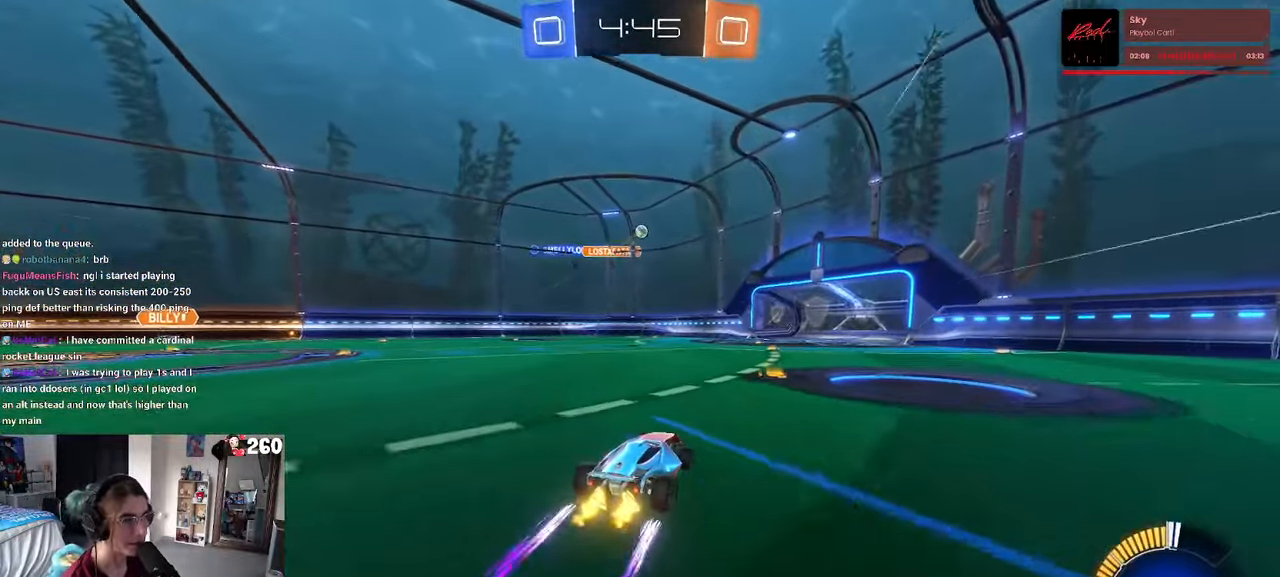
{"buttons": [], "left_stick": "right", "right_stick": "center", "events": [[134, "left_stick", "right"]]}
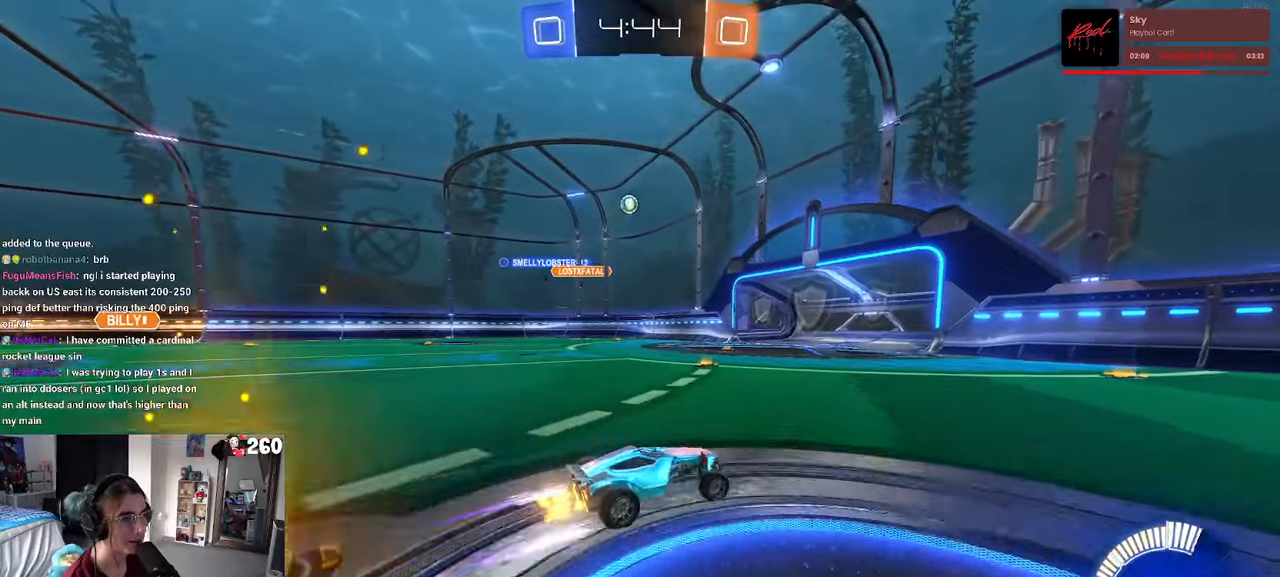
{"buttons": [], "left_stick": "left", "right_stick": "center", "events": [[234, "left_stick", "center"], [300, "SQUARE", "down"], [300, "left_stick", "left"], [467, "SQUARE", "up"]]}
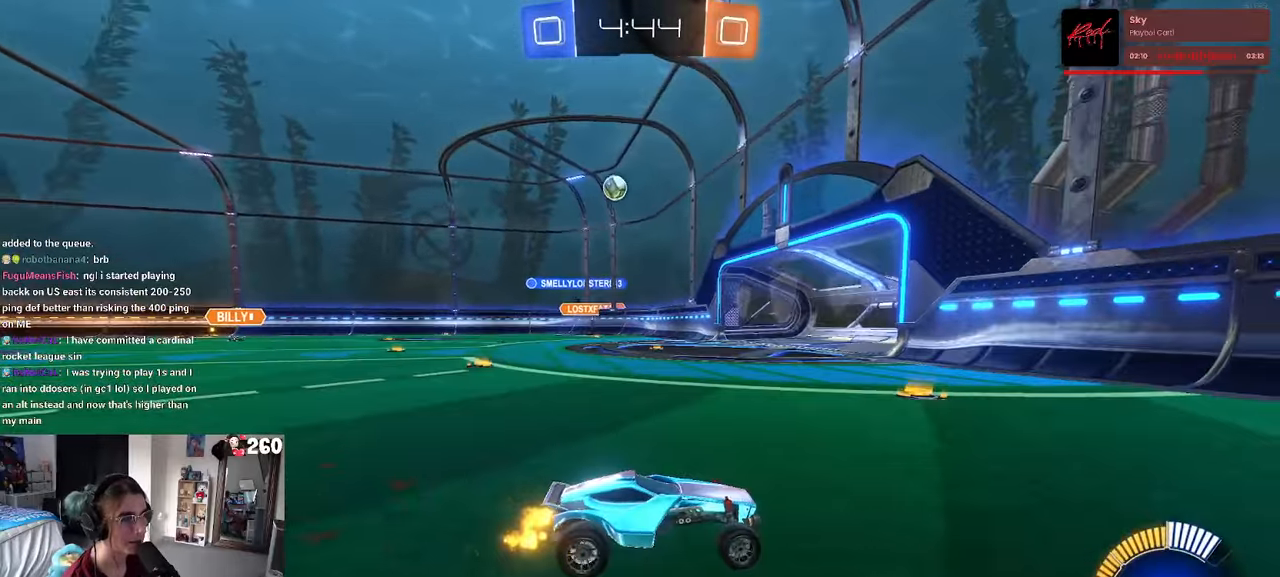
{"buttons": ["R1"], "left_stick": "left", "right_stick": "center", "events": [[434, "left_stick", "center"], [484, "left_stick", "left"], [500, "R1", "down"]]}
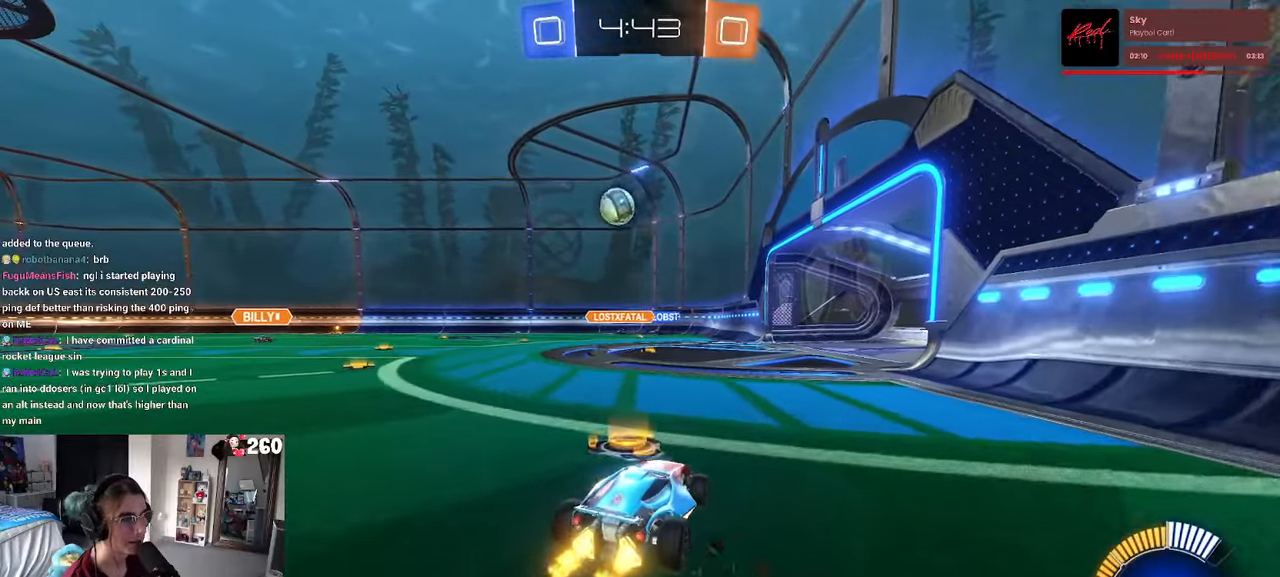
{"buttons": ["CROSS", "R1"], "left_stick": "down-left", "right_stick": "center", "events": [[284, "left_stick", "down-left"], [334, "CROSS", "down"]]}
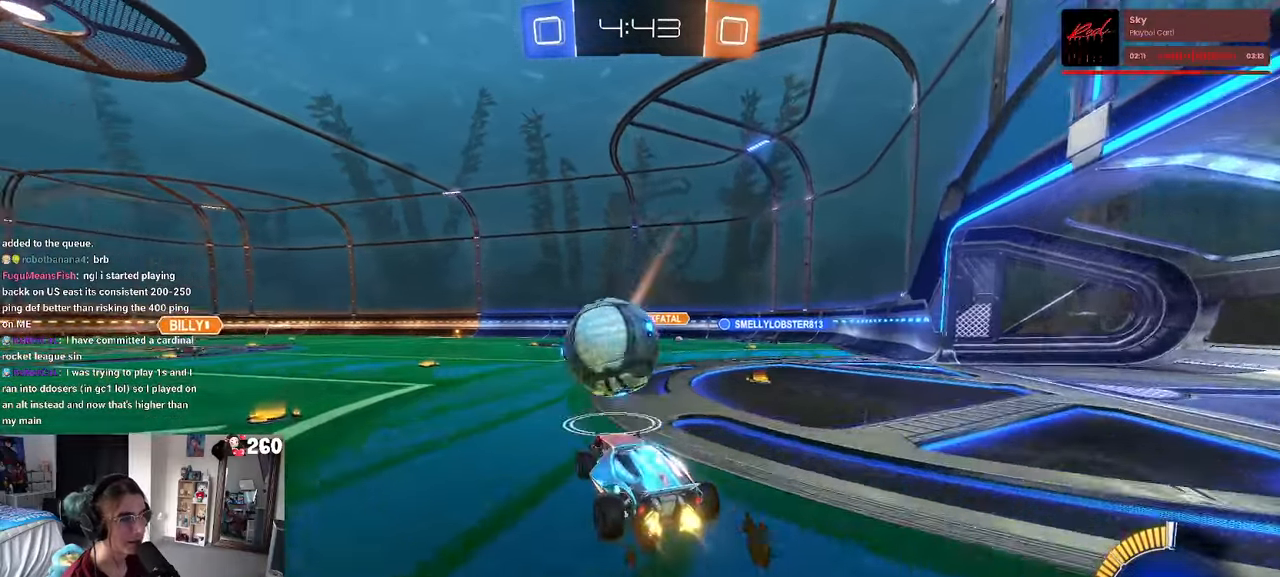
{"buttons": ["R1"], "left_stick": "down-left", "right_stick": "center", "events": [[17, "CROSS", "up"], [17, "left_stick", "center"], [117, "left_stick", "up-left"], [150, "CROSS", "down"], [234, "left_stick", "down-left"], [250, "CROSS", "up"]]}
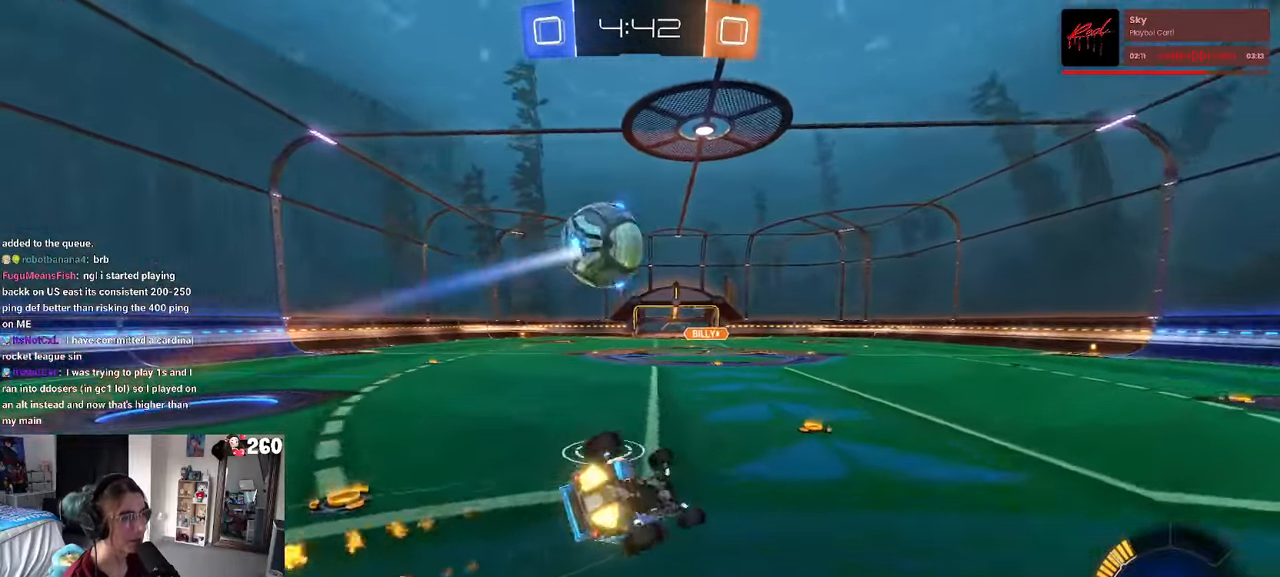
{"buttons": [], "left_stick": "down-left", "right_stick": "center", "events": [[150, "SQUARE", "down"], [184, "R1", "up"], [500, "SQUARE", "up"]]}
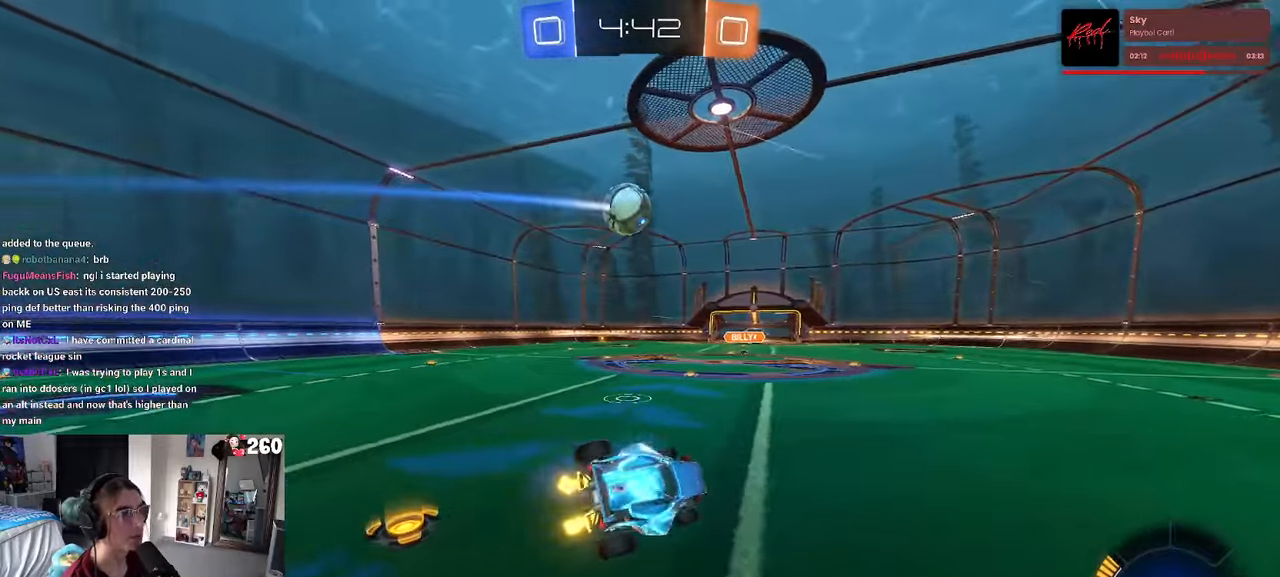
{"buttons": ["TRIANGLE"], "left_stick": "center", "right_stick": "center", "events": [[50, "left_stick", "down-right"], [117, "TRIANGLE", "down"], [234, "TRIANGLE", "up"], [417, "left_stick", "center"], [434, "TRIANGLE", "down"]]}
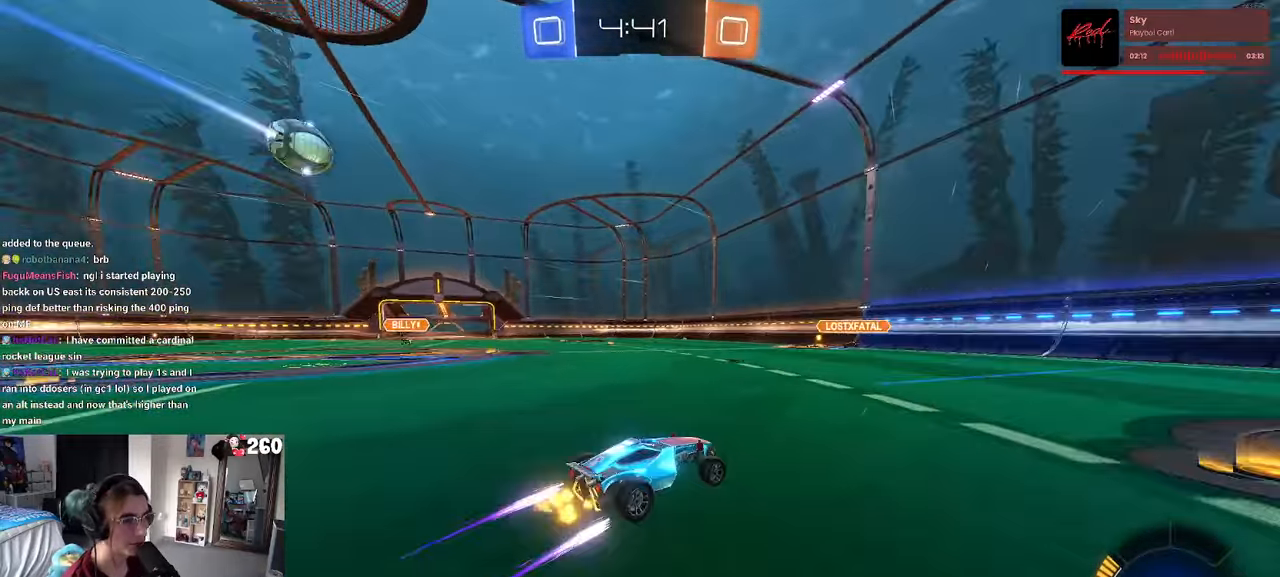
{"buttons": [], "left_stick": "left", "right_stick": "center", "events": [[67, "TRIANGLE", "up"], [334, "left_stick", "left"]]}
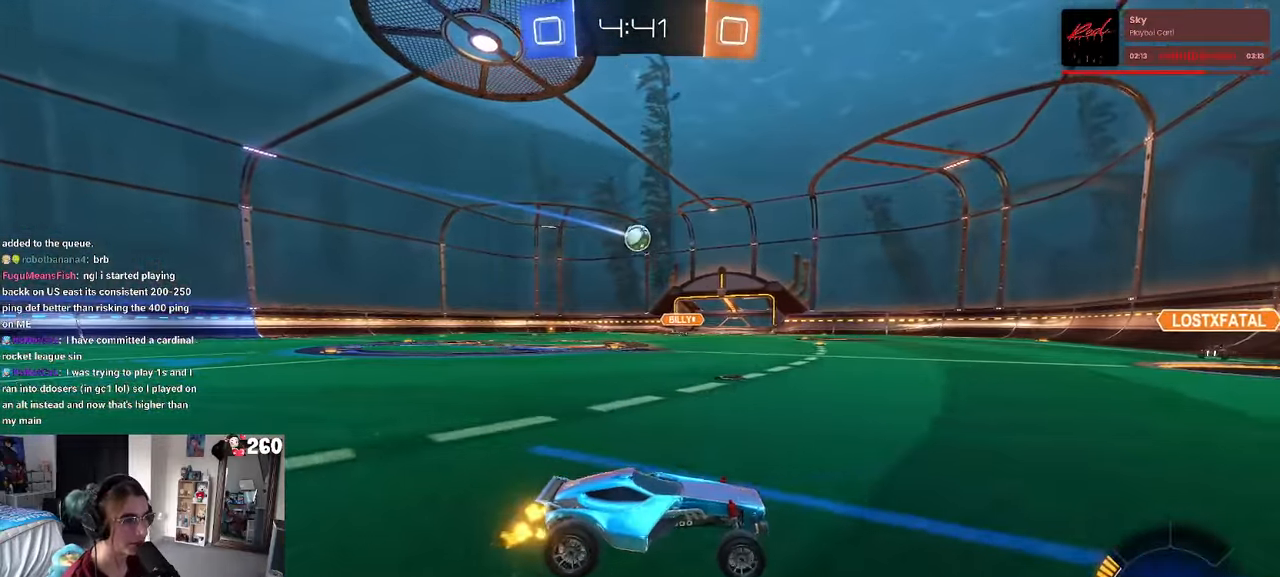
{"buttons": [], "left_stick": "center", "right_stick": "center", "events": [[134, "left_stick", "center"]]}
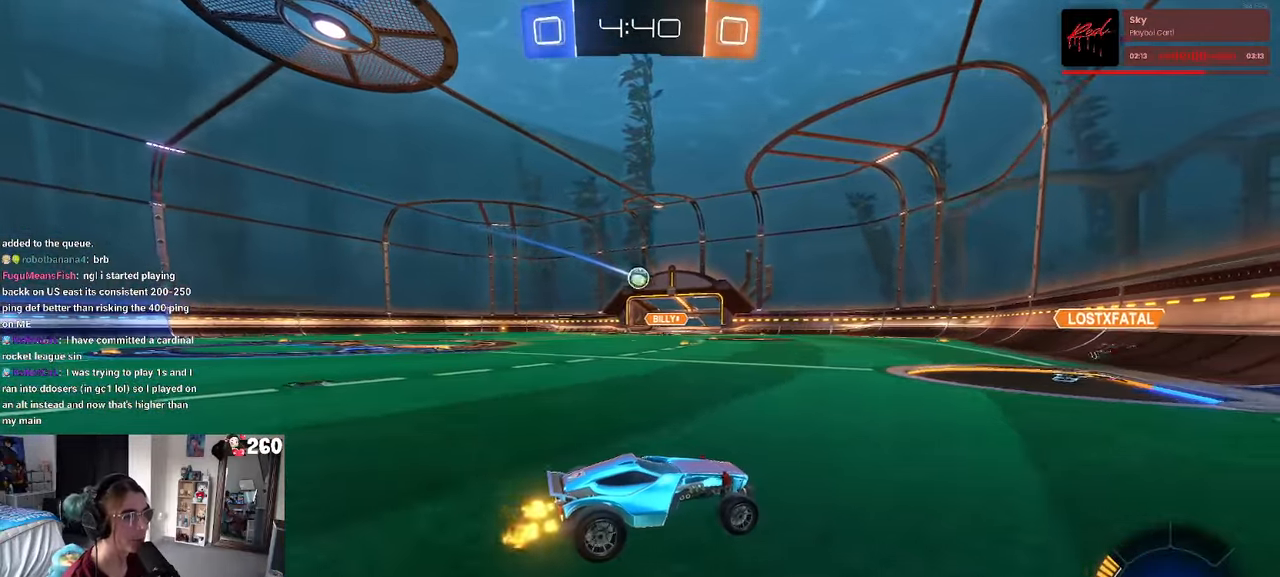
{"buttons": [], "left_stick": "left", "right_stick": "center", "events": [[200, "left_stick", "left"]]}
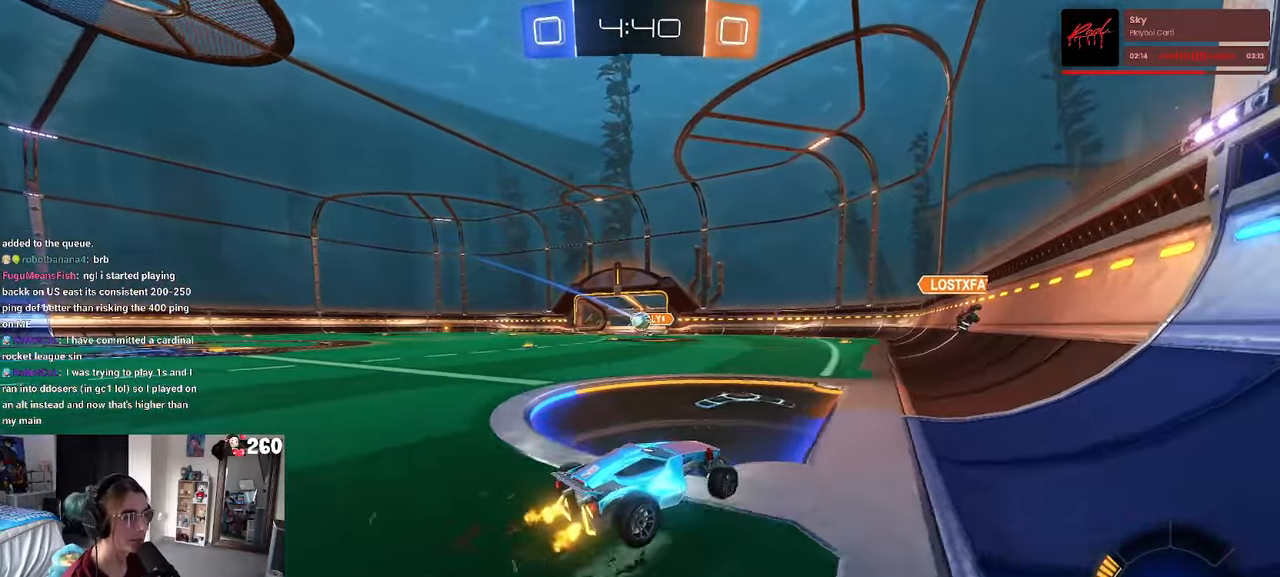
{"buttons": [], "left_stick": "center", "right_stick": "center", "events": [[50, "left_stick", "center"], [150, "left_stick", "left"], [350, "left_stick", "center"], [416, "left_stick", "right"], [466, "left_stick", "center"]]}
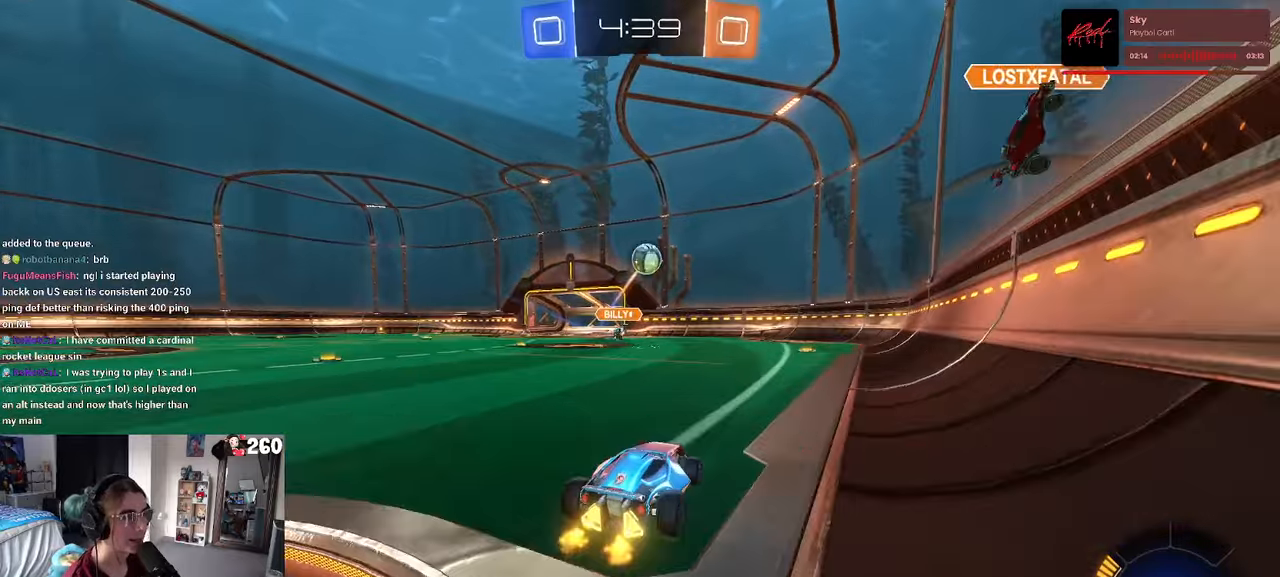
{"buttons": ["TRIANGLE", "R1"], "left_stick": "center", "right_stick": "center", "events": [[33, "left_stick", "left"], [116, "R1", "down"], [150, "TRIANGLE", "down"], [166, "left_stick", "center"], [250, "TRIANGLE", "up"], [283, "left_stick", "left"], [400, "left_stick", "center"], [483, "TRIANGLE", "down"]]}
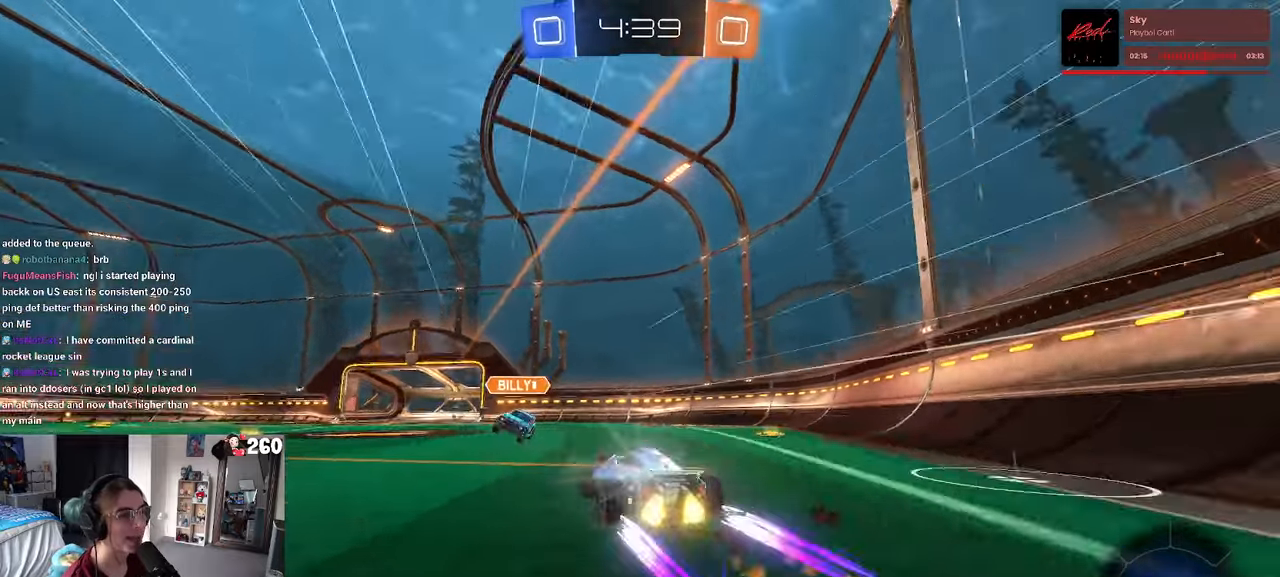
{"buttons": [], "left_stick": "center", "right_stick": "center", "events": [[16, "left_stick", "left"], [66, "TRIANGLE", "up"], [483, "R1", "up"], [500, "left_stick", "center"]]}
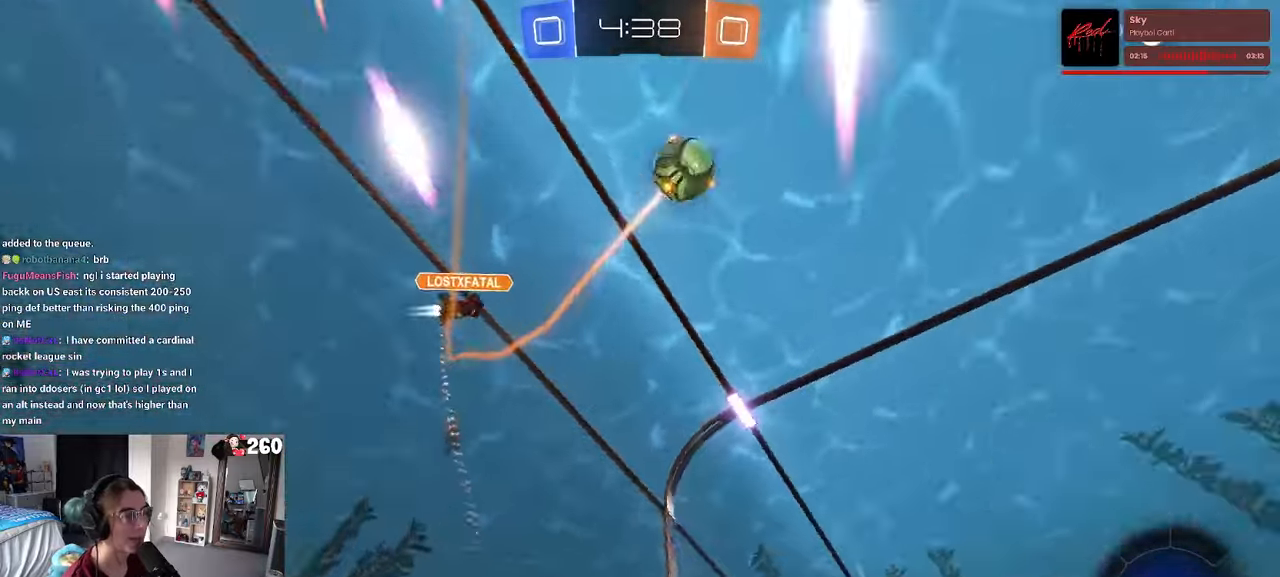
{"buttons": ["TRIANGLE"], "left_stick": "left", "right_stick": "center", "events": [[366, "left_stick", "left"], [416, "TRIANGLE", "down"]]}
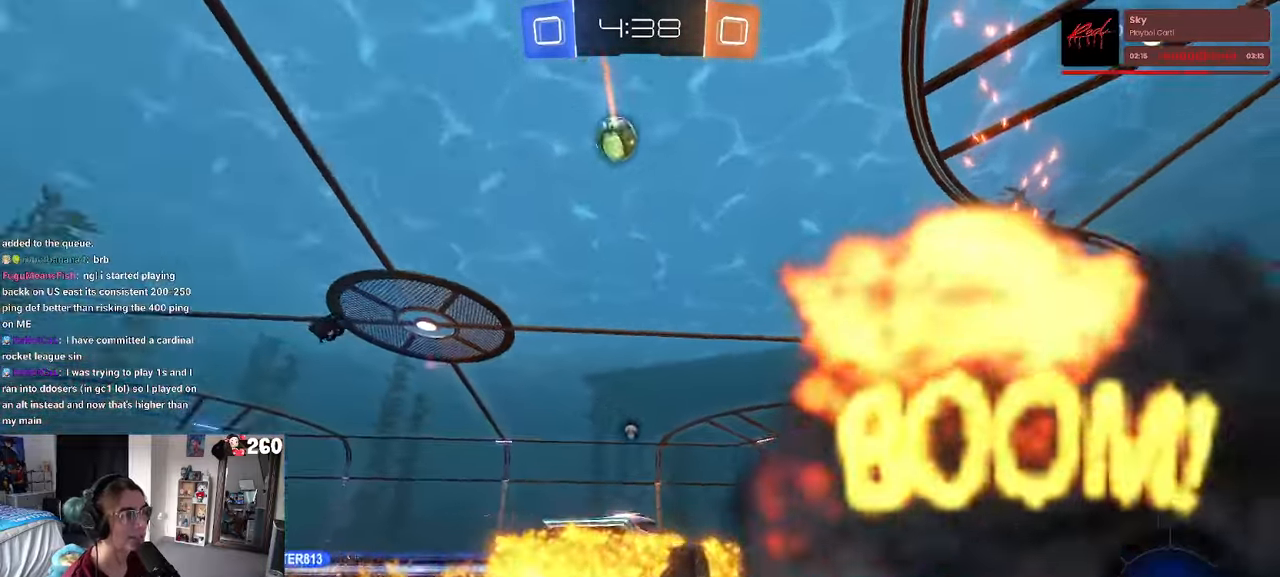
{"buttons": [], "left_stick": "center", "right_stick": "center", "events": [[33, "TRIANGLE", "up"], [450, "left_stick", "center"]]}
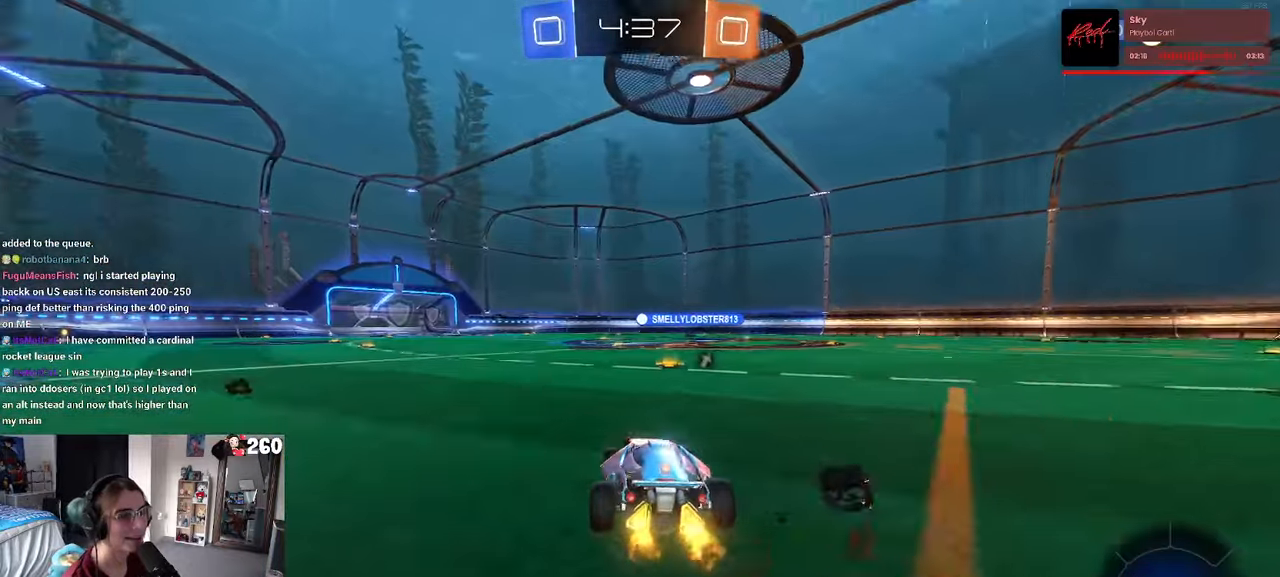
{"buttons": ["R1"], "left_stick": "up-left", "right_stick": "center", "events": [[233, "left_stick", "right"], [366, "CROSS", "down"], [366, "R1", "down"], [433, "left_stick", "up-left"], [466, "CROSS", "up"]]}
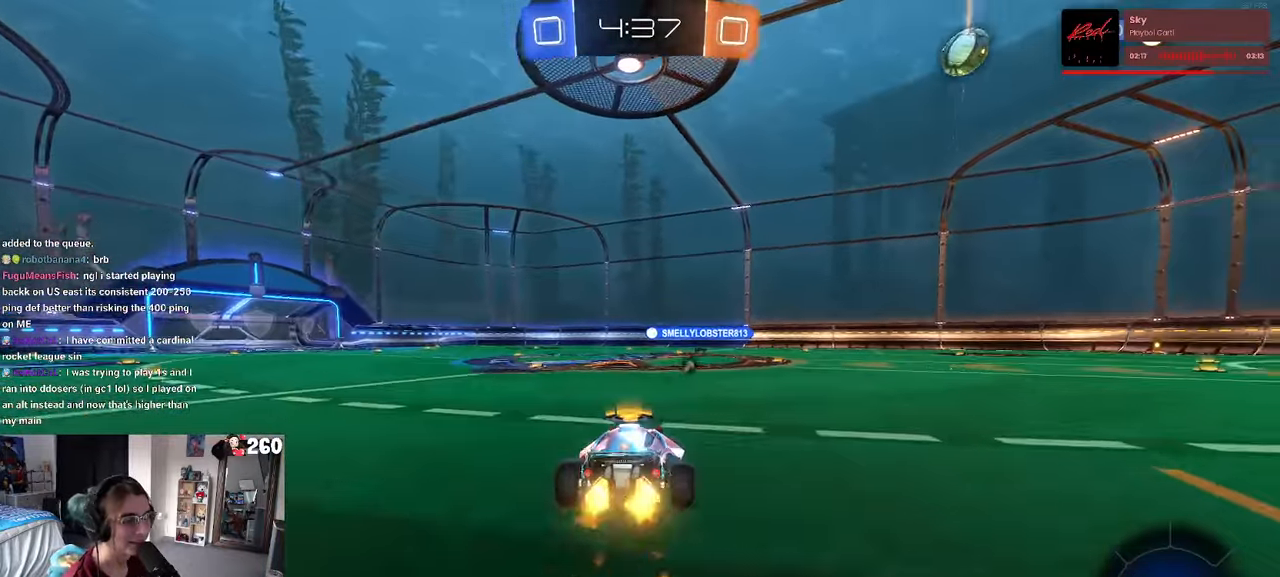
{"buttons": ["R1"], "left_stick": "down-left", "right_stick": "center", "events": [[16, "CROSS", "down"], [133, "left_stick", "down"], [166, "CROSS", "up"], [200, "TRIANGLE", "down"], [283, "left_stick", "down-left"], [300, "TRIANGLE", "up"]]}
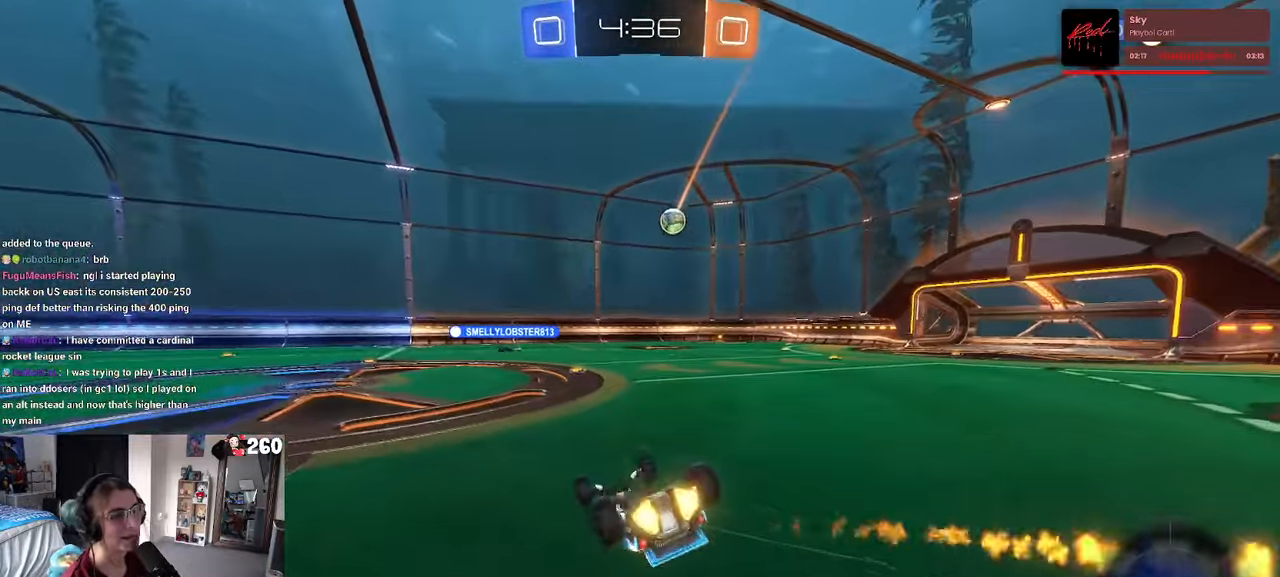
{"buttons": [], "left_stick": "center", "right_stick": "center", "events": [[16, "SQUARE", "down"], [300, "R1", "up"], [316, "SQUARE", "up"], [366, "left_stick", "center"]]}
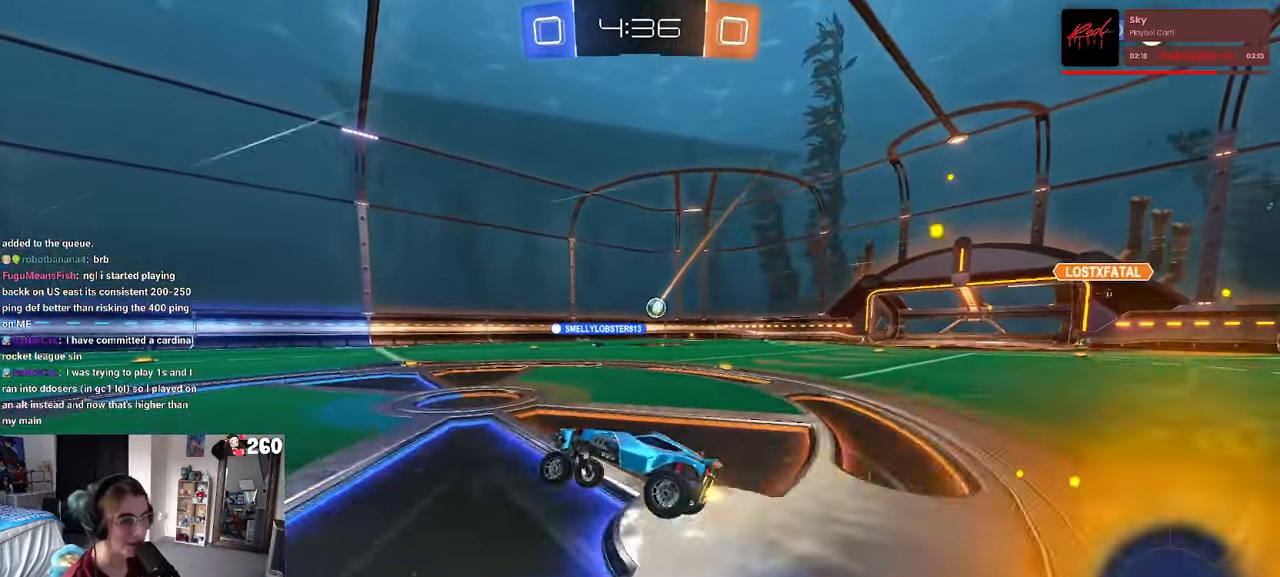
{"buttons": [], "left_stick": "right", "right_stick": "center", "events": [[83, "left_stick", "right"]]}
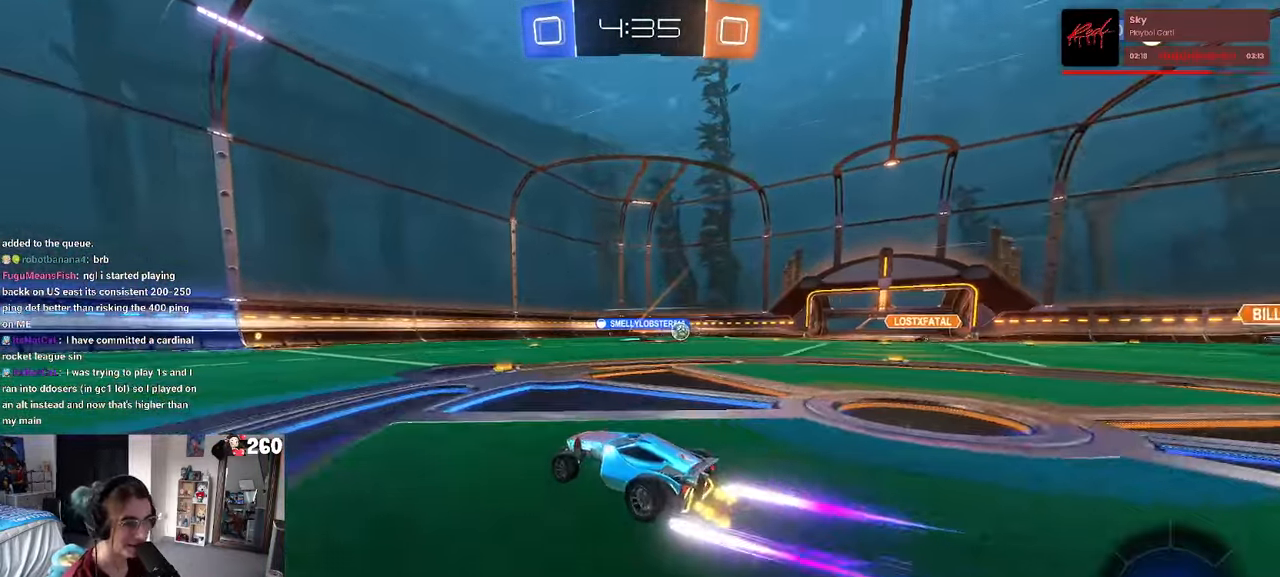
{"buttons": ["R1"], "left_stick": "left", "right_stick": "center", "events": [[183, "left_stick", "center"], [250, "left_stick", "left"], [283, "R1", "down"]]}
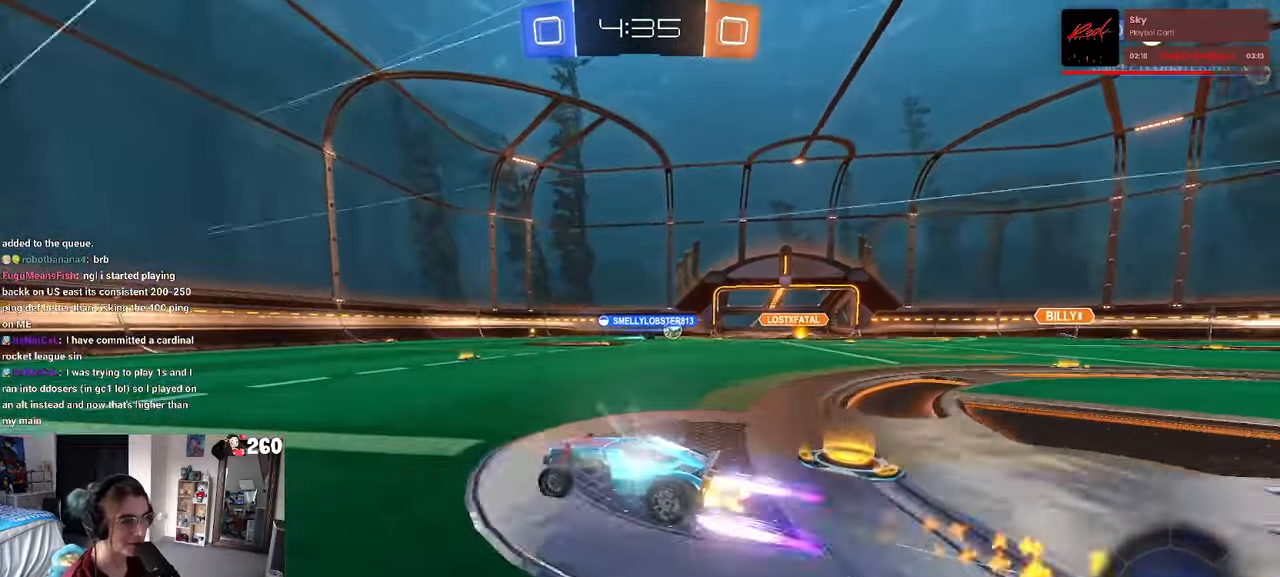
{"buttons": [], "left_stick": "center", "right_stick": "center", "events": [[200, "left_stick", "center"], [317, "R1", "up"]]}
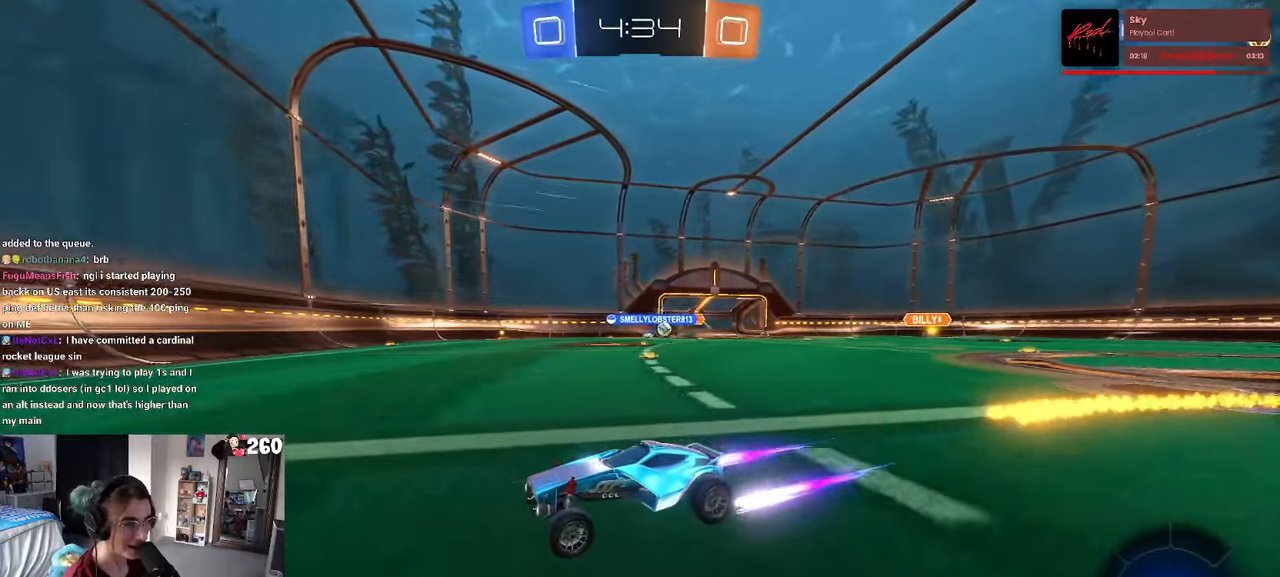
{"buttons": [], "left_stick": "right", "right_stick": "center", "events": [[17, "left_stick", "right"], [133, "SQUARE", "down"], [233, "SQUARE", "up"]]}